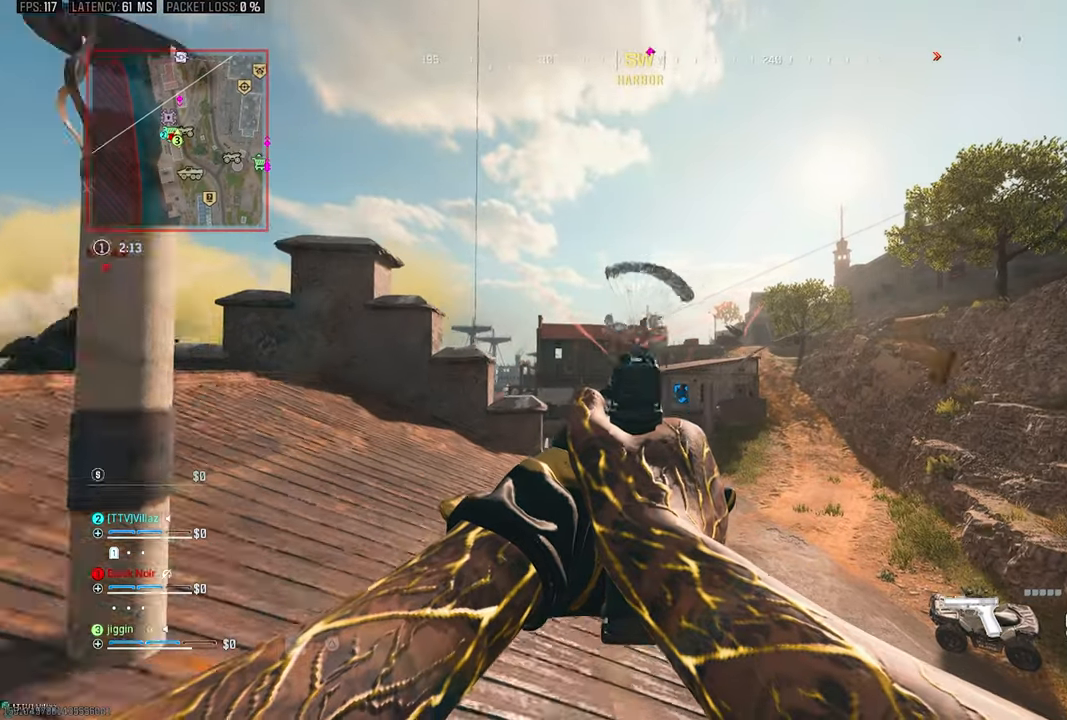
Gameplay with a controller (PlayStation layout); each line is a JSON object with the inputs held at the frame after it. "events" lists button and stick changes between this image and that frame as [ms after this image, input, new state], when the widget could be followed in between.
{"buttons": ["L1", "R1"], "left_stick": "right", "right_stick": "down-right", "events": [[34, "R1", "down"], [134, "R1", "up"], [167, "R1", "down"], [234, "right_stick", "up-right"], [284, "left_stick", "right"], [300, "R1", "up"], [334, "right_stick", "center"], [367, "R1", "down"], [434, "R1", "up"], [450, "right_stick", "down-right"], [500, "R1", "down"]]}
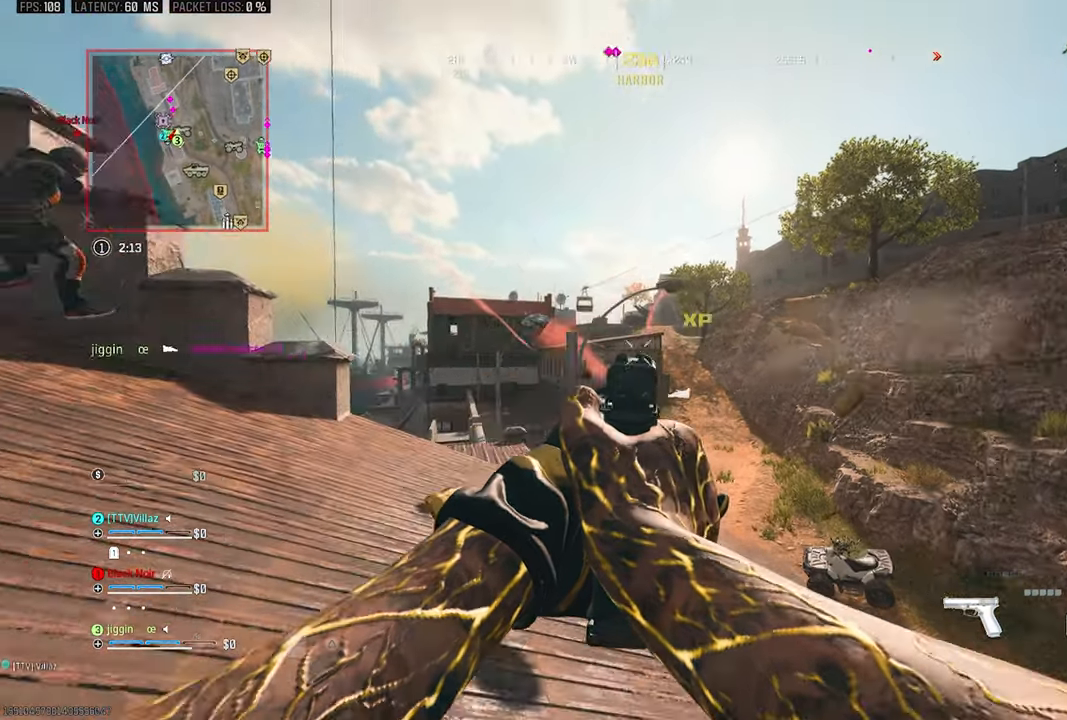
{"buttons": [], "left_stick": "up-right", "right_stick": "down-right"}
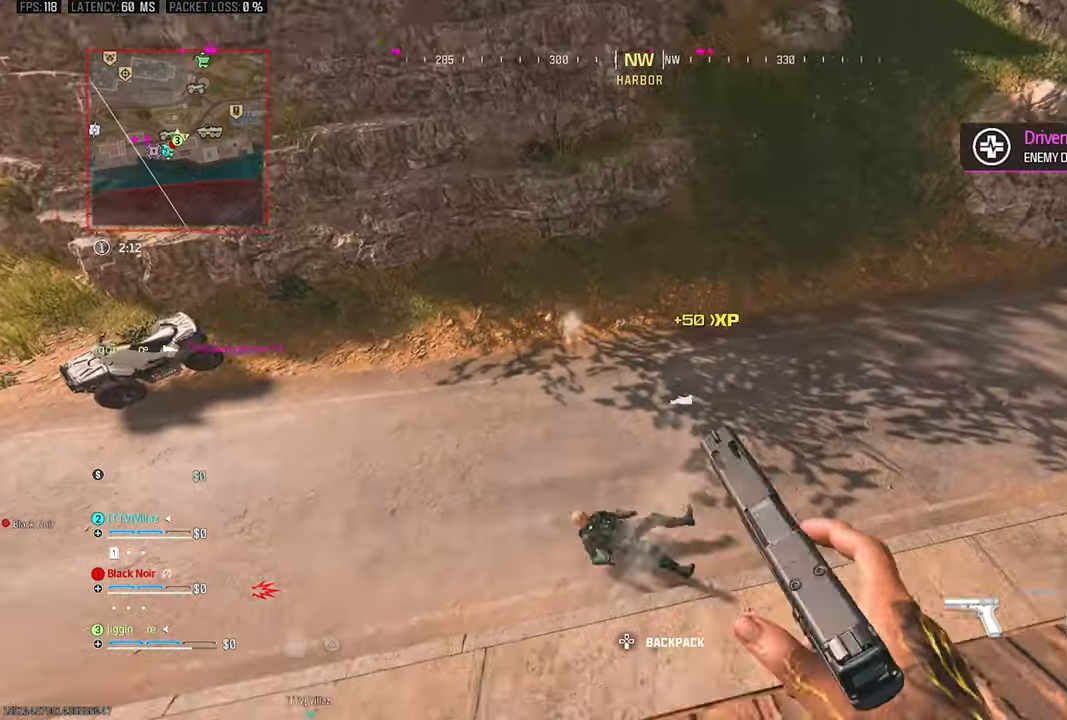
{"buttons": [], "left_stick": "down-right", "right_stick": "up-left", "events": [[67, "right_stick", "center"], [267, "right_stick", "up-left"], [500, "left_stick", "down-right"]]}
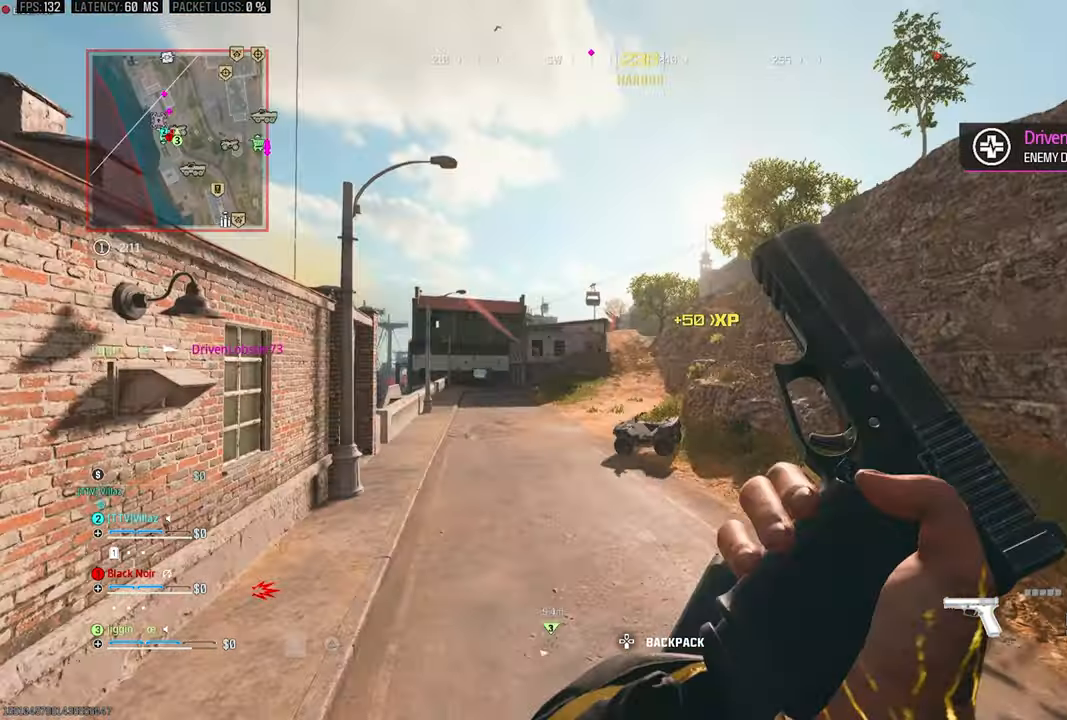
{"buttons": [], "left_stick": "down-left", "right_stick": "center", "events": [[167, "right_stick", "left"], [267, "left_stick", "down-left"], [267, "right_stick", "center"]]}
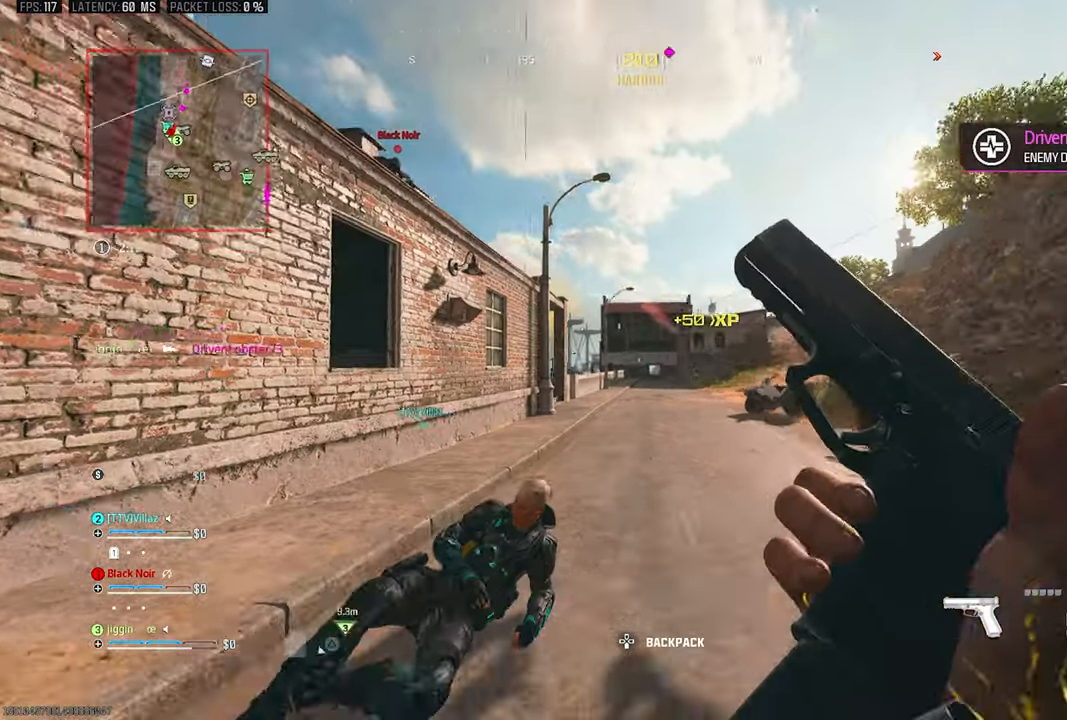
{"buttons": ["R1"], "left_stick": "down-right", "right_stick": "right", "events": [[34, "L1", "down"], [34, "left_stick", "left"], [134, "L1", "up"], [234, "L1", "down"], [234, "R1", "down"], [267, "right_stick", "down"], [317, "left_stick", "up-left"], [334, "R1", "up"], [434, "R1", "down"], [467, "L1", "up"], [467, "left_stick", "down-right"], [467, "right_stick", "right"]]}
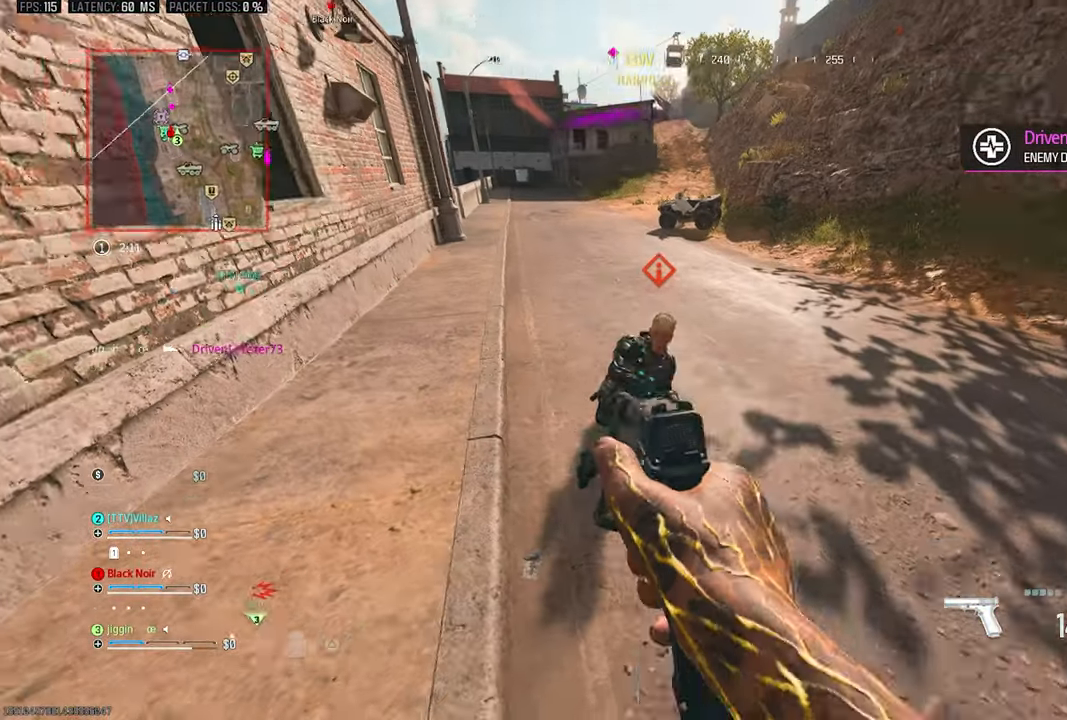
{"buttons": ["L1"], "left_stick": "center", "right_stick": "center", "events": [[34, "L1", "down"], [34, "R1", "up"], [67, "R1", "down"], [167, "R1", "up"], [167, "right_stick", "center"], [234, "R1", "down"], [300, "R1", "up"], [367, "left_stick", "down-left"], [400, "R1", "down"], [500, "R1", "up"], [500, "left_stick", "center"]]}
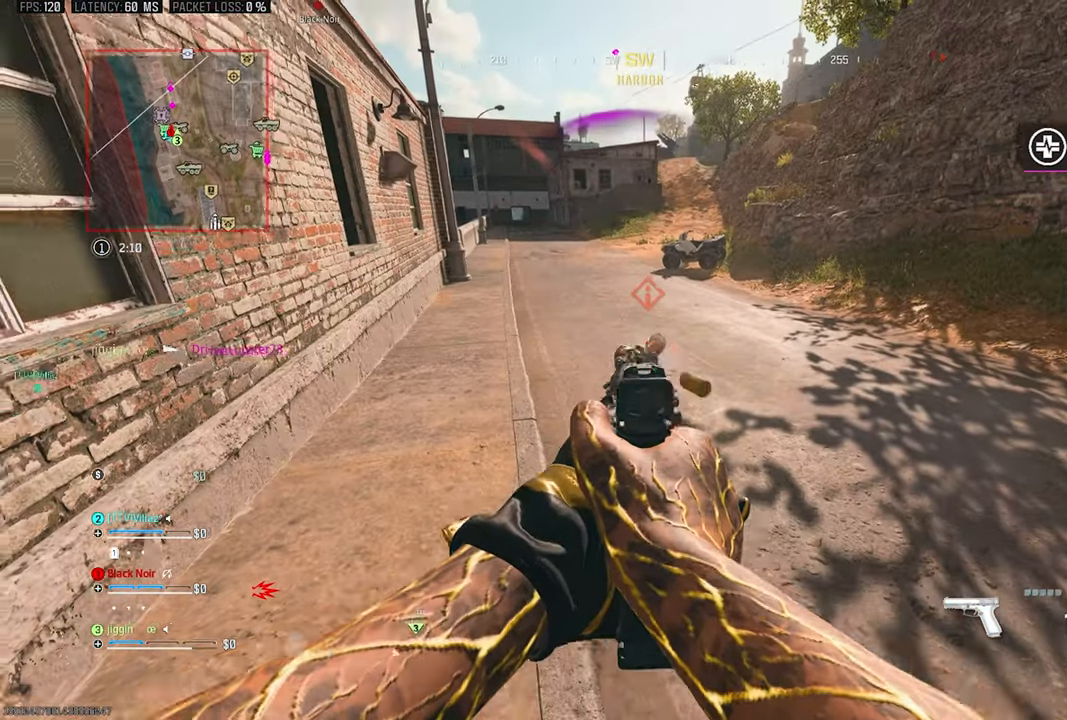
{"buttons": [], "left_stick": "down-right", "right_stick": "up", "events": [[67, "R1", "down"], [67, "left_stick", "up-right"], [134, "R1", "up"], [234, "R1", "down"], [334, "R1", "up"], [367, "L1", "up"], [367, "R1", "down"], [467, "left_stick", "down-right"], [500, "R1", "up"], [500, "right_stick", "up"]]}
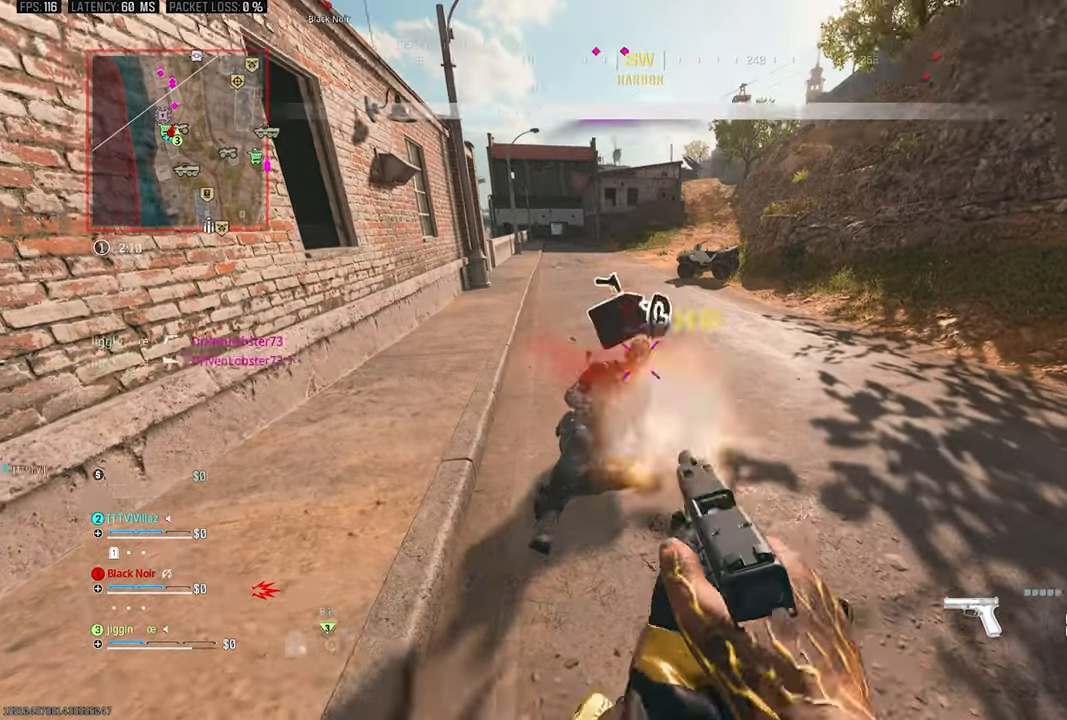
{"buttons": [], "left_stick": "down-right", "right_stick": "right", "events": [[134, "left_stick", "up"], [300, "left_stick", "down-right"], [300, "right_stick", "center"], [484, "right_stick", "right"]]}
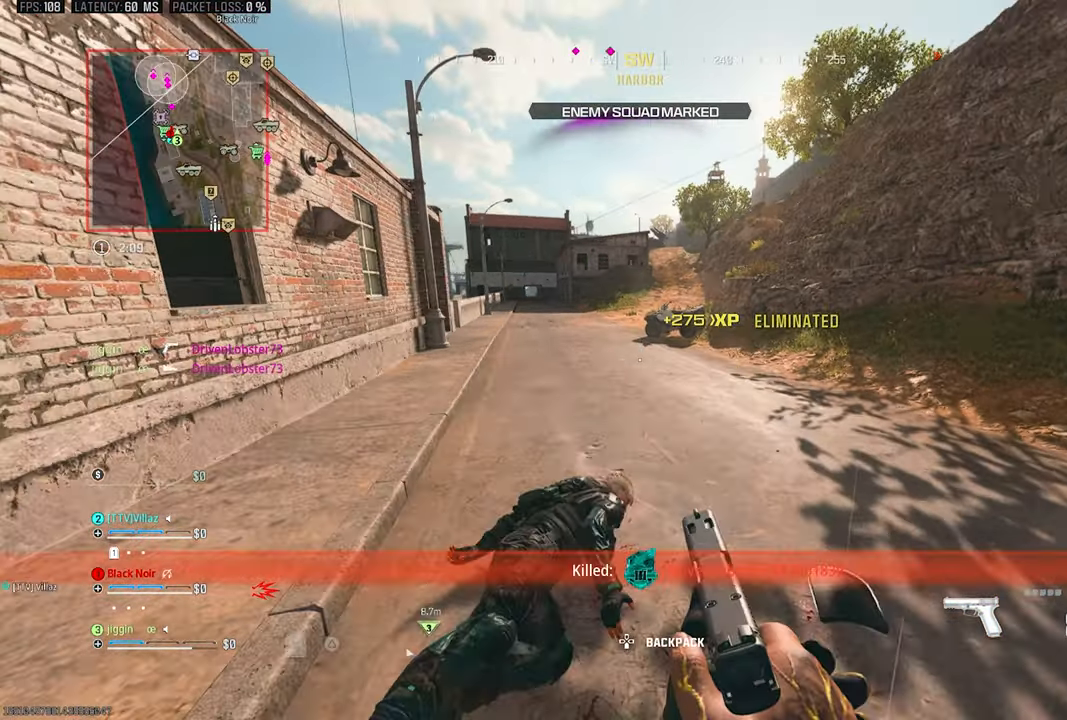
{"buttons": ["CROSS"], "left_stick": "up", "right_stick": "up", "events": [[34, "right_stick", "center"], [67, "left_stick", "up"], [167, "right_stick", "up-left"], [200, "L3", "down"], [267, "R3", "down"], [267, "right_stick", "center"], [300, "L3", "up"], [367, "R3", "up"], [433, "CROSS", "down"], [450, "right_stick", "up"]]}
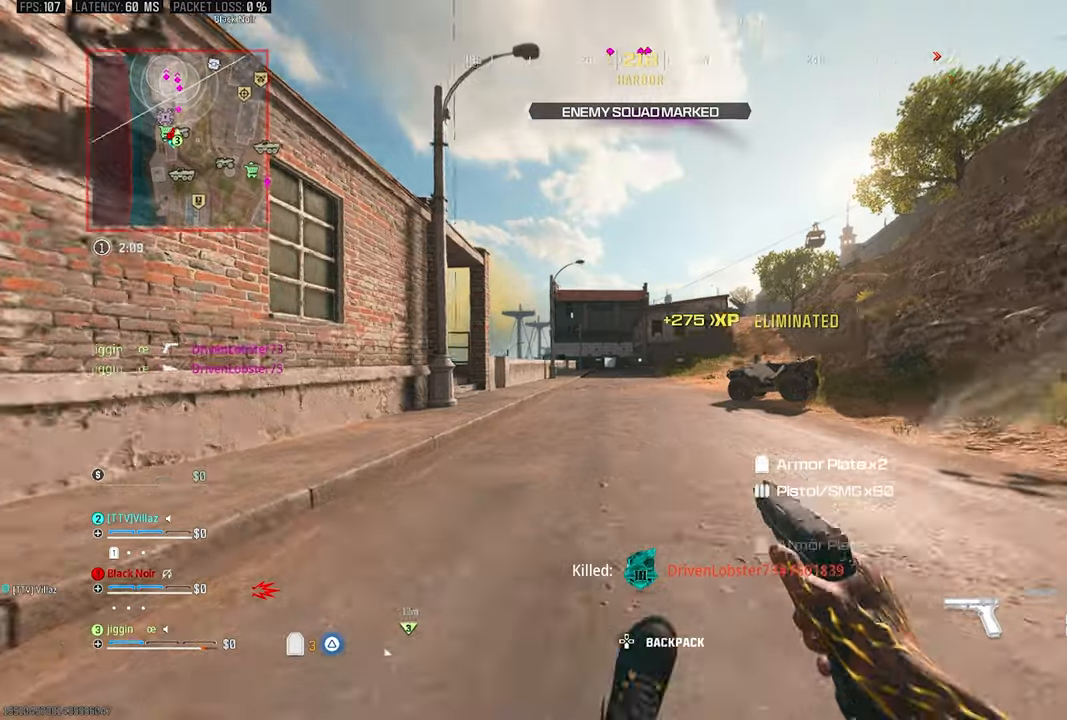
{"buttons": [], "left_stick": "up", "right_stick": "left", "events": [[33, "CROSS", "up"], [33, "right_stick", "center"], [66, "L3", "down"], [100, "TRIANGLE", "down"], [366, "right_stick", "left"], [400, "L3", "up"], [400, "TRIANGLE", "up"]]}
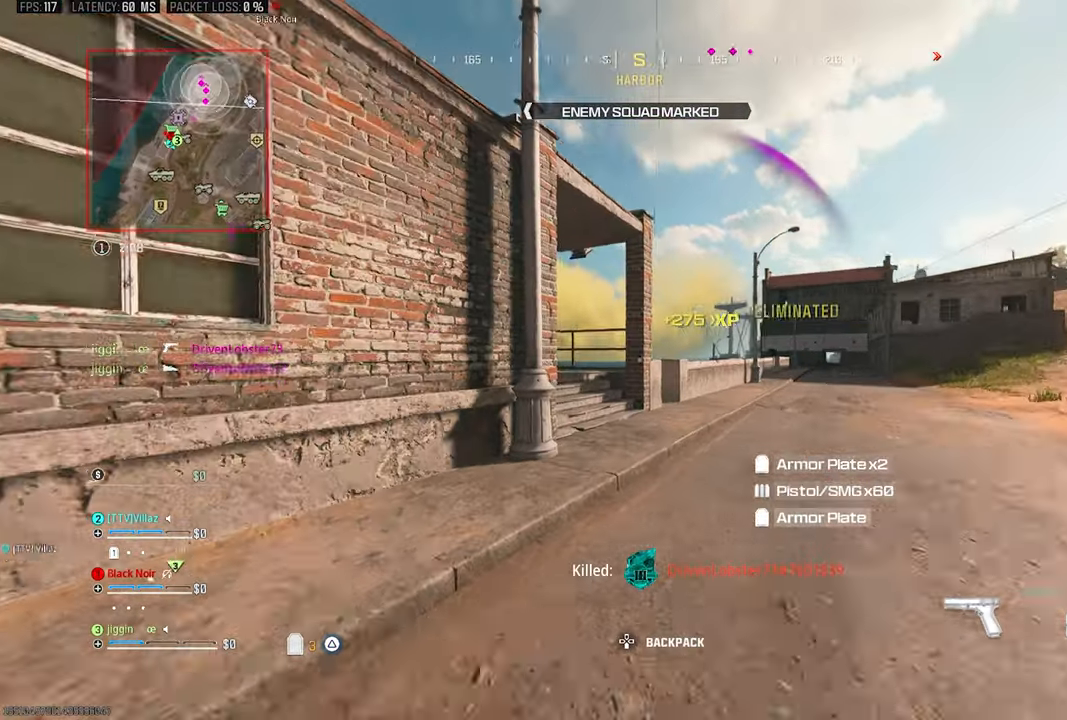
{"buttons": [], "left_stick": "up-left", "right_stick": "center", "events": [[166, "R3", "down"], [166, "right_stick", "center"], [300, "R3", "up"], [366, "CROSS", "down"], [433, "CROSS", "up"], [450, "left_stick", "up-left"]]}
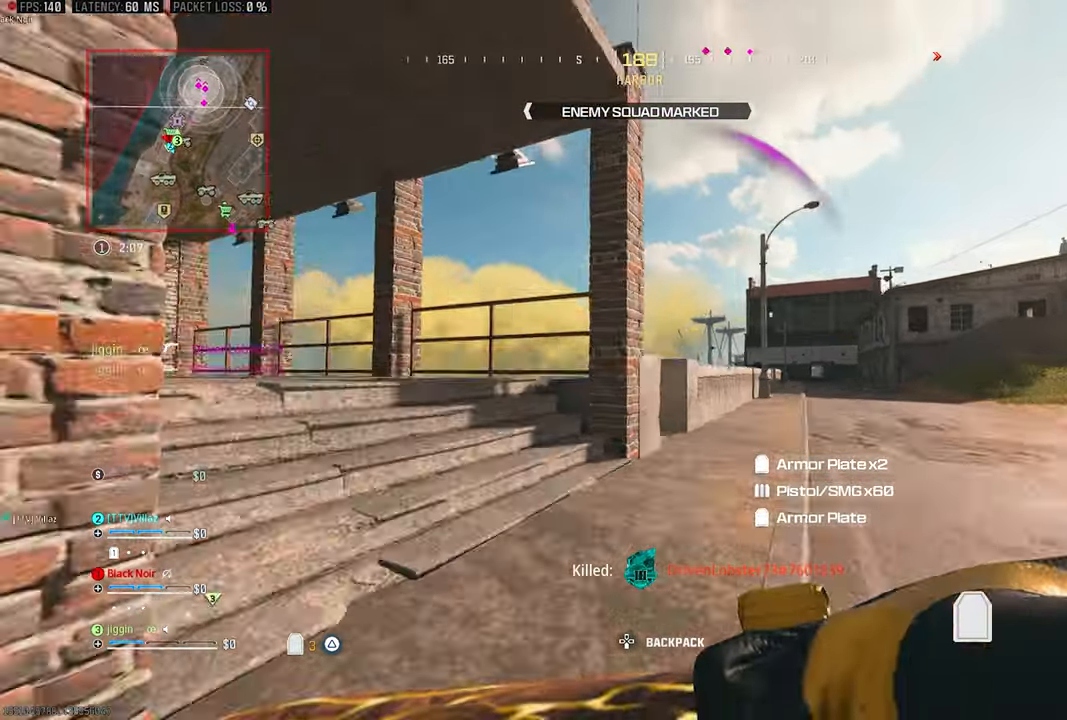
{"buttons": ["CROSS"], "left_stick": "up", "right_stick": "center", "events": [[66, "L3", "down"], [133, "right_stick", "right"], [166, "L3", "up"], [166, "left_stick", "up"], [366, "right_stick", "center"], [466, "CROSS", "down"]]}
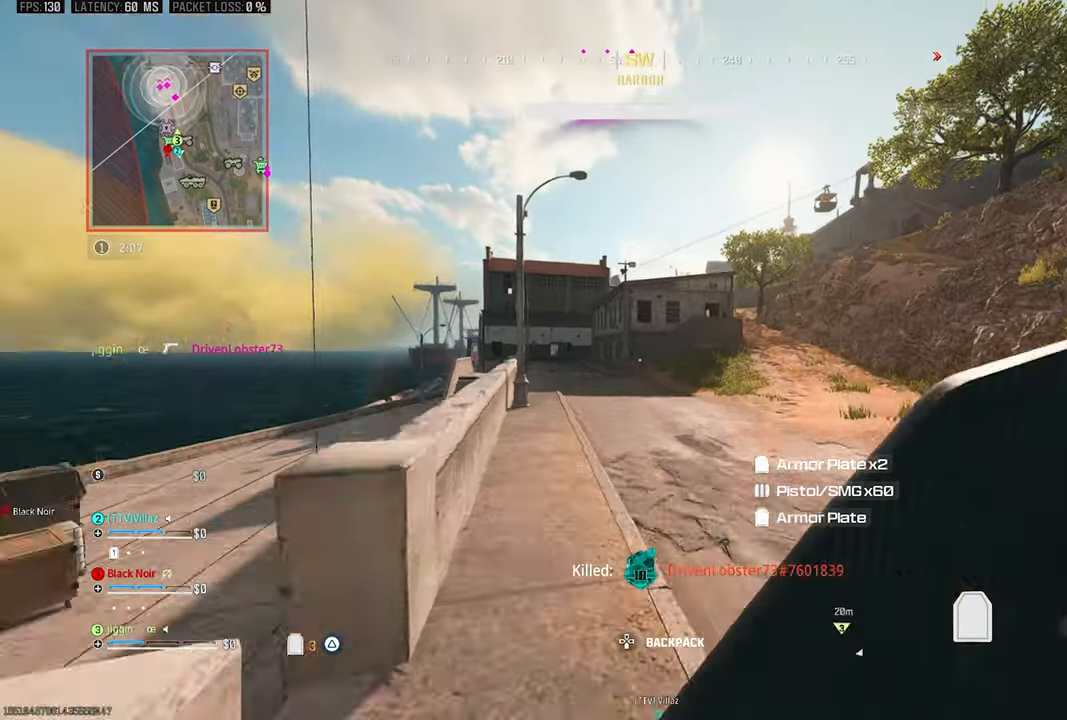
{"buttons": [], "left_stick": "up-right", "right_stick": "center", "events": [[66, "CROSS", "up"], [233, "left_stick", "up-right"]]}
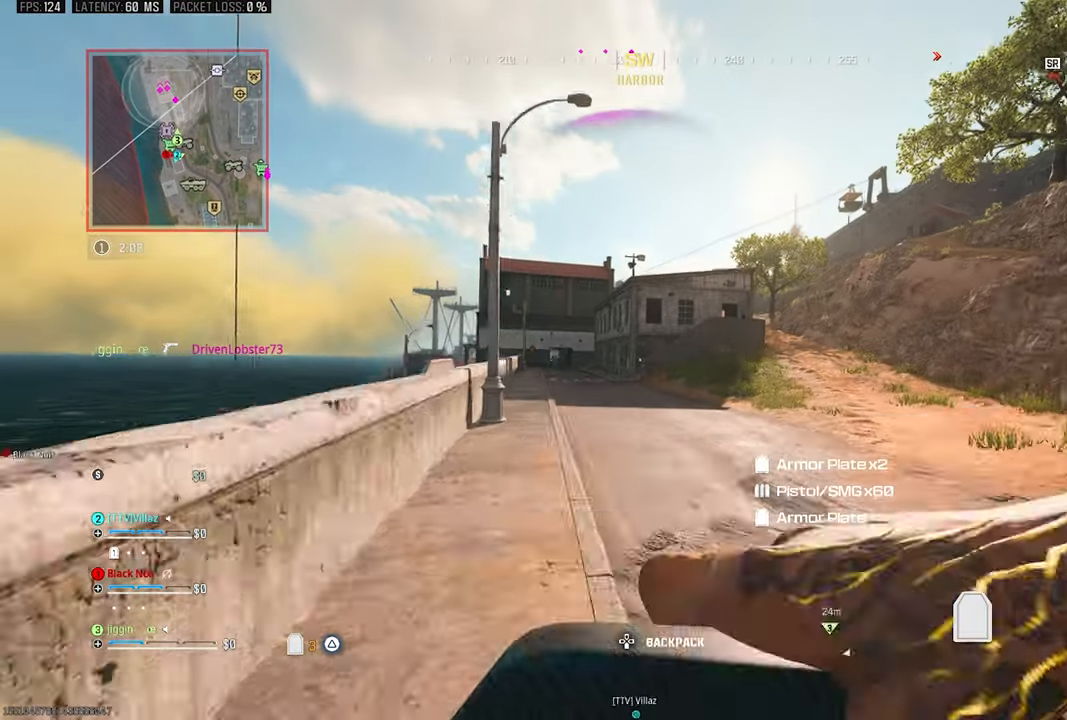
{"buttons": ["R3"], "left_stick": "up-right", "right_stick": "center", "events": [[400, "R3", "down"]]}
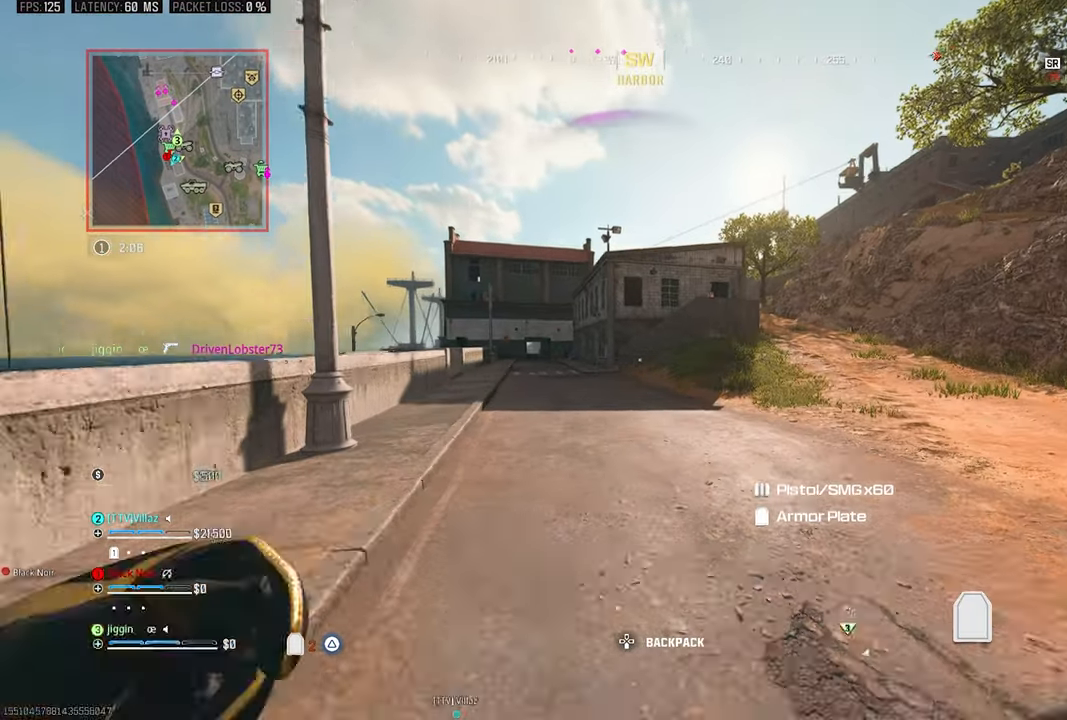
{"buttons": [], "left_stick": "up-right", "right_stick": "right", "events": [[66, "R3", "up"], [133, "CROSS", "down"], [233, "CROSS", "up"], [300, "L3", "down"], [400, "L3", "up"], [433, "right_stick", "right"]]}
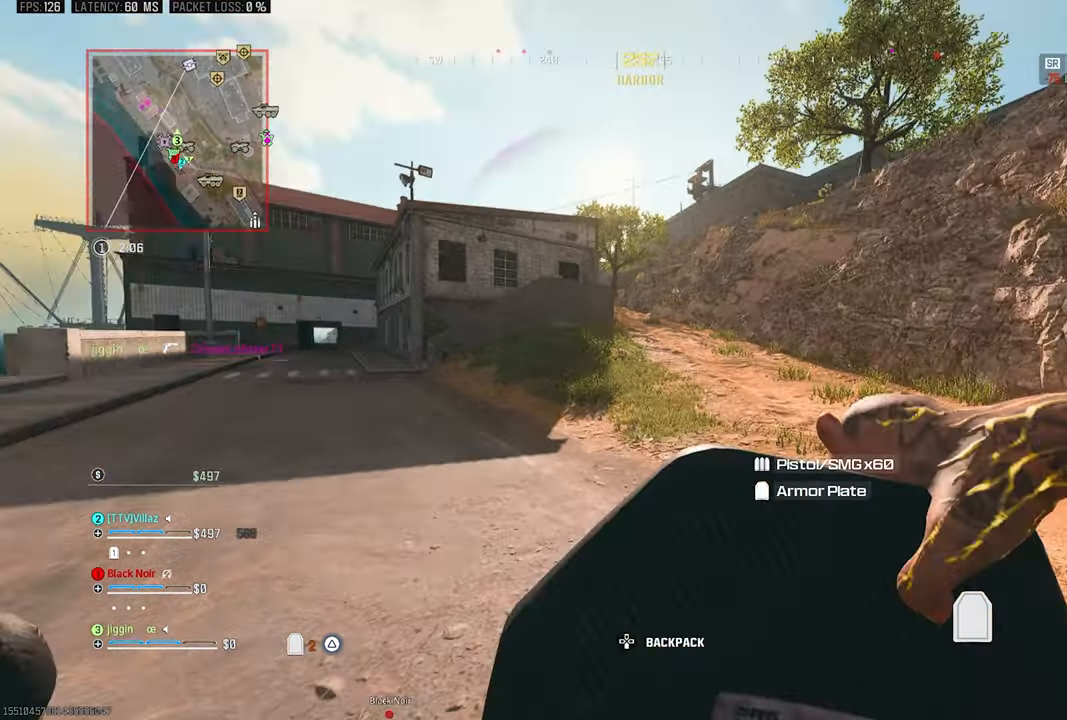
{"buttons": [], "left_stick": "up-right", "right_stick": "center", "events": [[66, "right_stick", "center"], [200, "right_stick", "left"], [366, "CROSS", "down"], [366, "right_stick", "center"], [466, "CROSS", "up"]]}
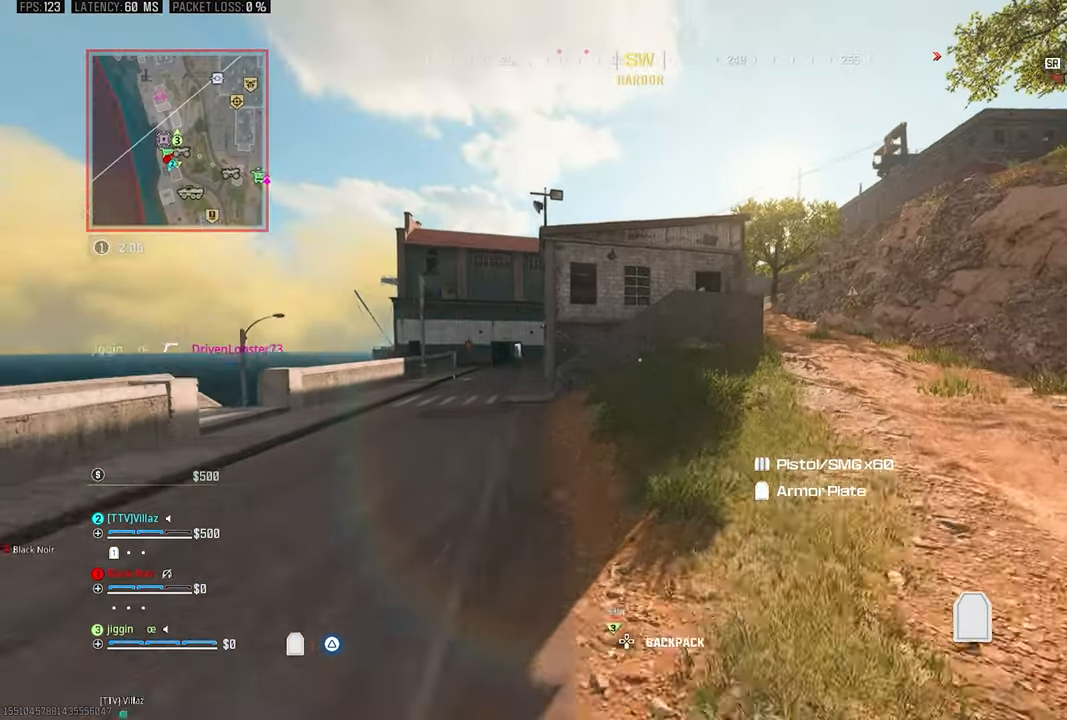
{"buttons": ["SQUARE"], "left_stick": "up-right", "right_stick": "center", "events": [[266, "SQUARE", "down"], [366, "SQUARE", "up"], [466, "SQUARE", "down"]]}
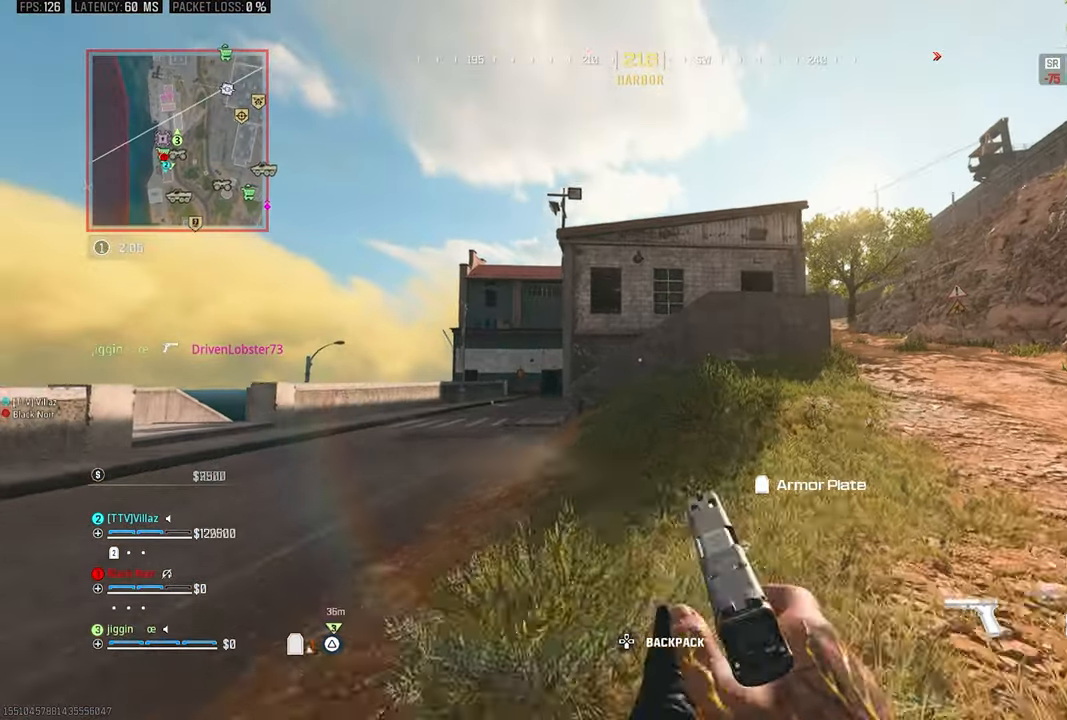
{"buttons": [], "left_stick": "center", "right_stick": "center", "events": [[33, "SQUARE", "up"], [233, "R3", "down"], [366, "R3", "up"], [366, "left_stick", "center"]]}
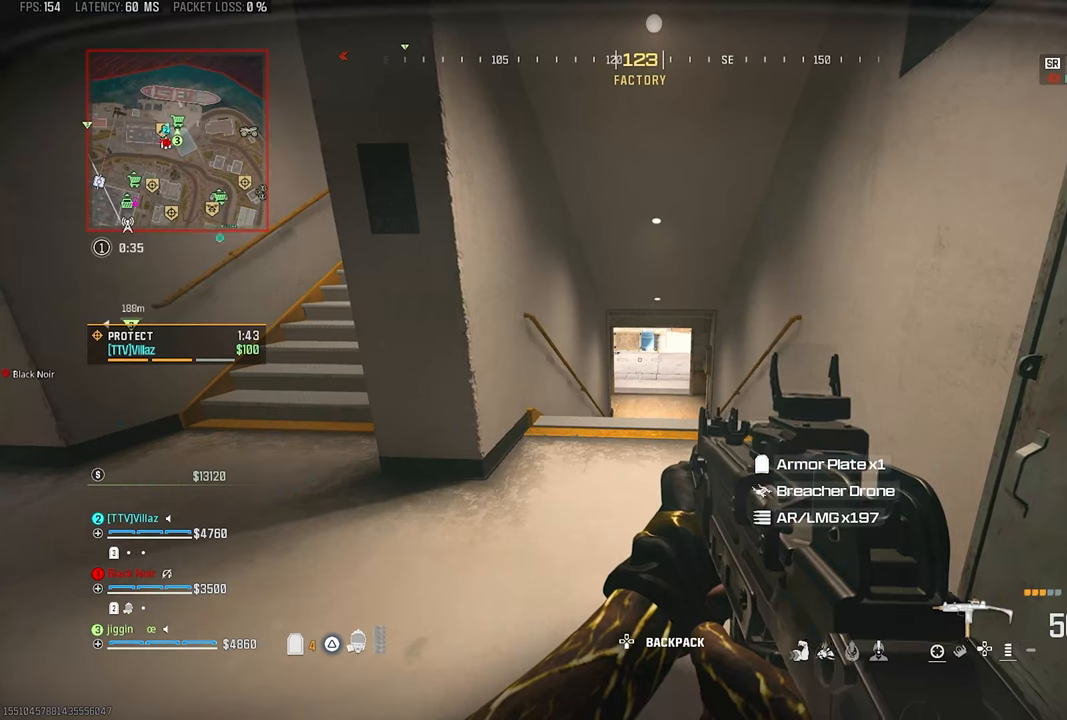
{"buttons": ["L1"], "left_stick": "up-left", "right_stick": "center", "events": [[400, "right_stick", "right"], [466, "L1", "down"], [500, "left_stick", "up-left"], [500, "right_stick", "center"]]}
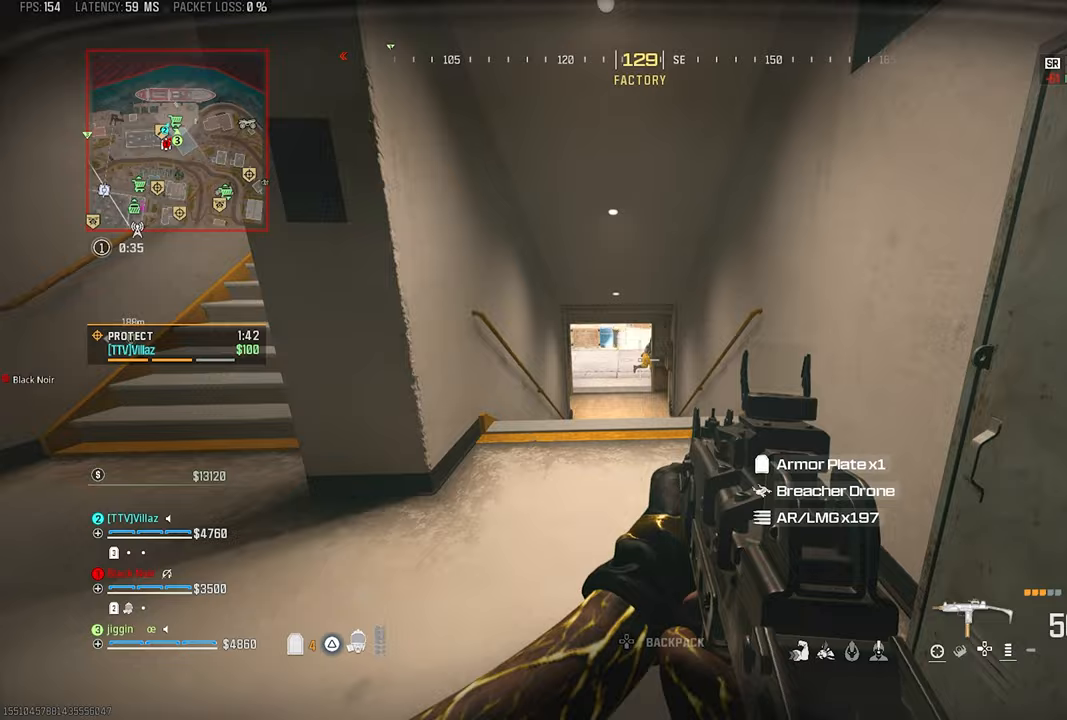
{"buttons": ["R3"], "left_stick": "up", "right_stick": "center", "events": [[33, "L1", "up"], [100, "L3", "down"], [167, "TRIANGLE", "down"], [233, "L3", "up"], [267, "TRIANGLE", "up"], [267, "left_stick", "up"], [333, "TRIANGLE", "down"], [433, "R3", "down"], [433, "TRIANGLE", "up"]]}
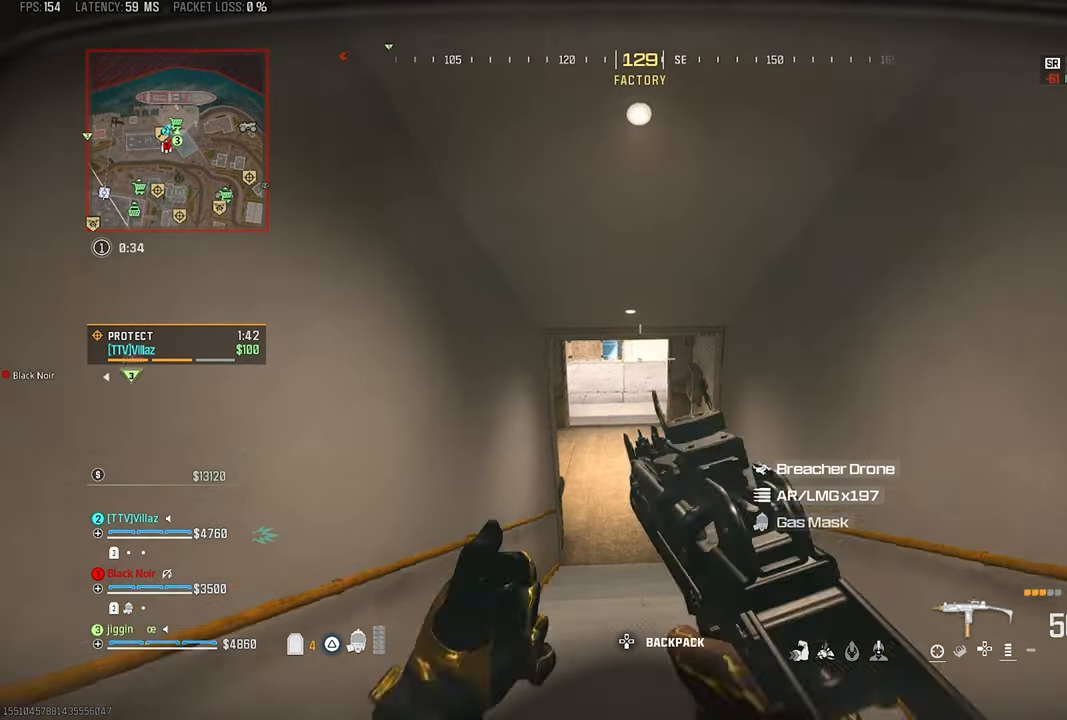
{"buttons": ["L3"], "left_stick": "up-left", "right_stick": "up-left", "events": [[100, "R3", "up"], [133, "CROSS", "down"], [133, "left_stick", "up-left"], [267, "CROSS", "up"], [267, "L3", "down"], [367, "L3", "up"], [433, "L3", "down"], [500, "right_stick", "up-left"]]}
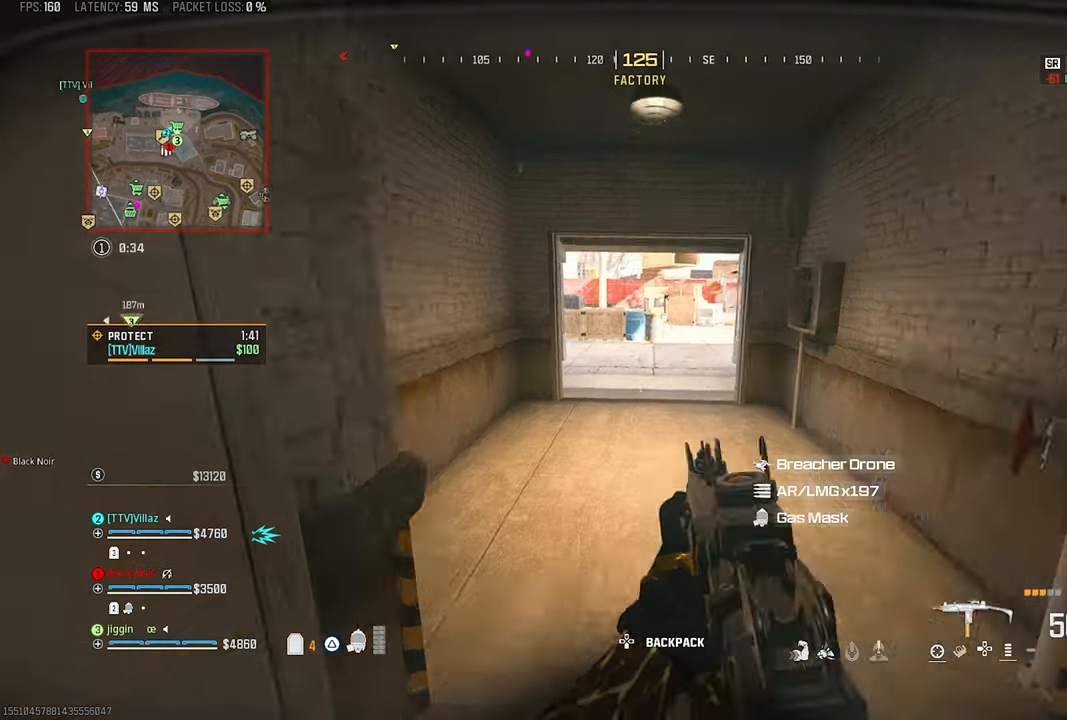
{"buttons": [], "left_stick": "up-left", "right_stick": "right", "events": [[33, "L3", "up"], [100, "right_stick", "center"], [133, "L3", "down"], [250, "right_stick", "right"], [267, "L3", "up"], [333, "right_stick", "center"], [500, "right_stick", "right"]]}
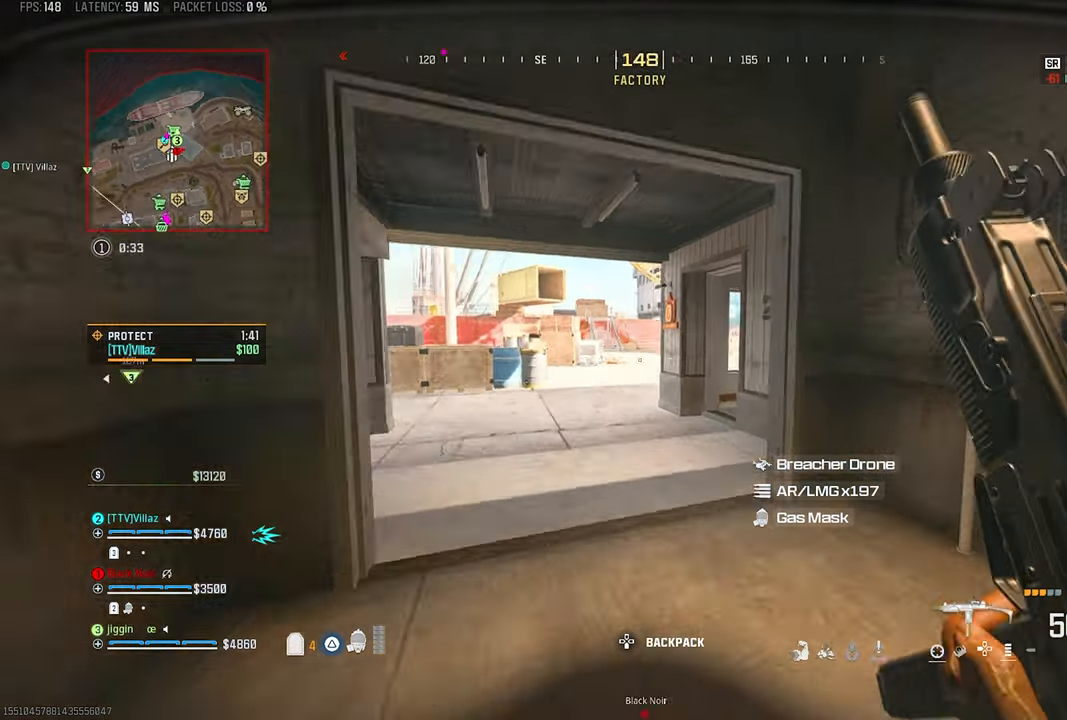
{"buttons": [], "left_stick": "down-left", "right_stick": "center"}
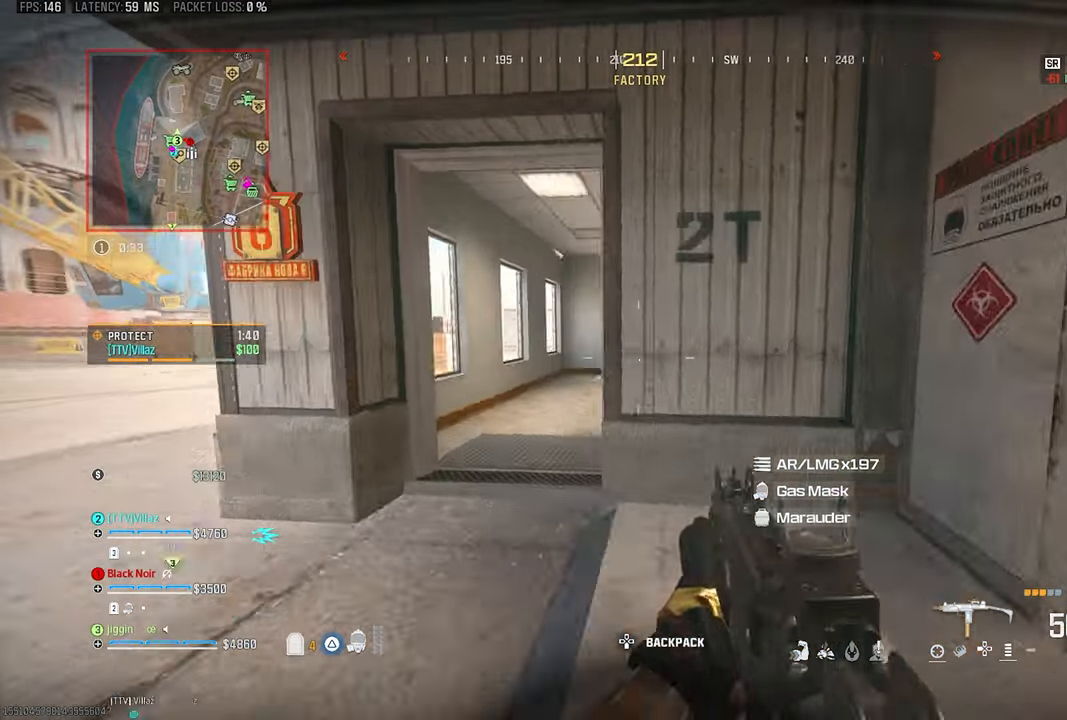
{"buttons": ["L1", "R1"], "left_stick": "right", "right_stick": "center", "events": [[33, "L1", "down"], [133, "R1", "down"], [167, "left_stick", "left"], [167, "right_stick", "right"], [367, "right_stick", "center"], [433, "left_stick", "right"]]}
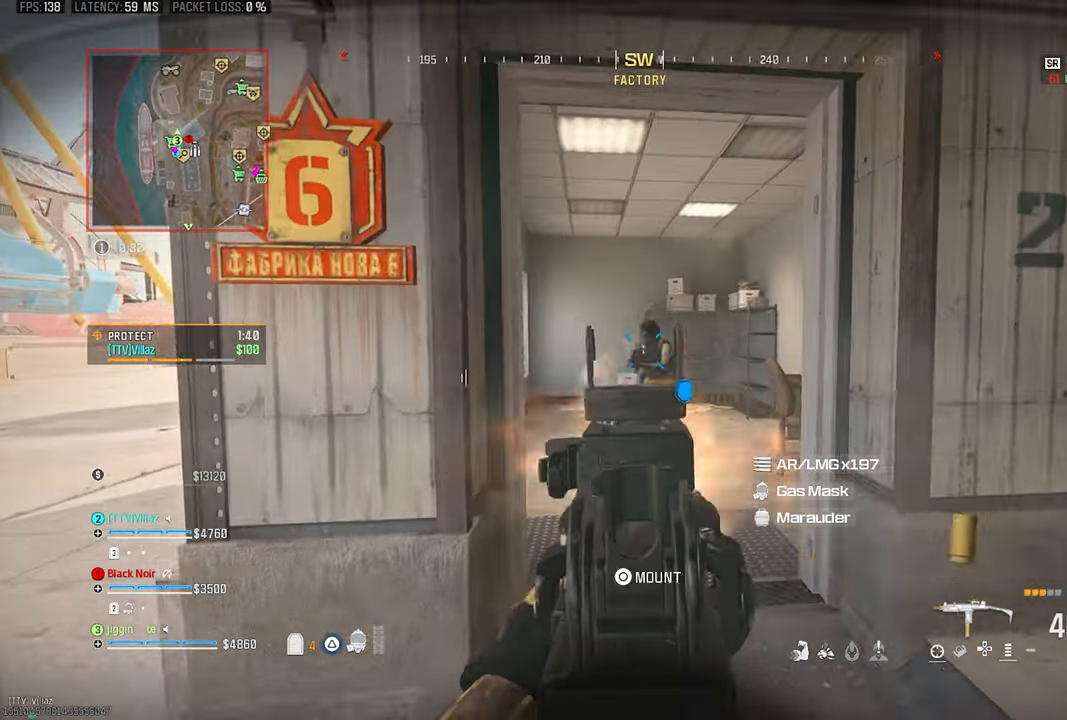
{"buttons": ["L1", "R1"], "left_stick": "down-right", "right_stick": "center", "events": [[100, "right_stick", "left"], [233, "left_stick", "down-right"], [433, "right_stick", "center"]]}
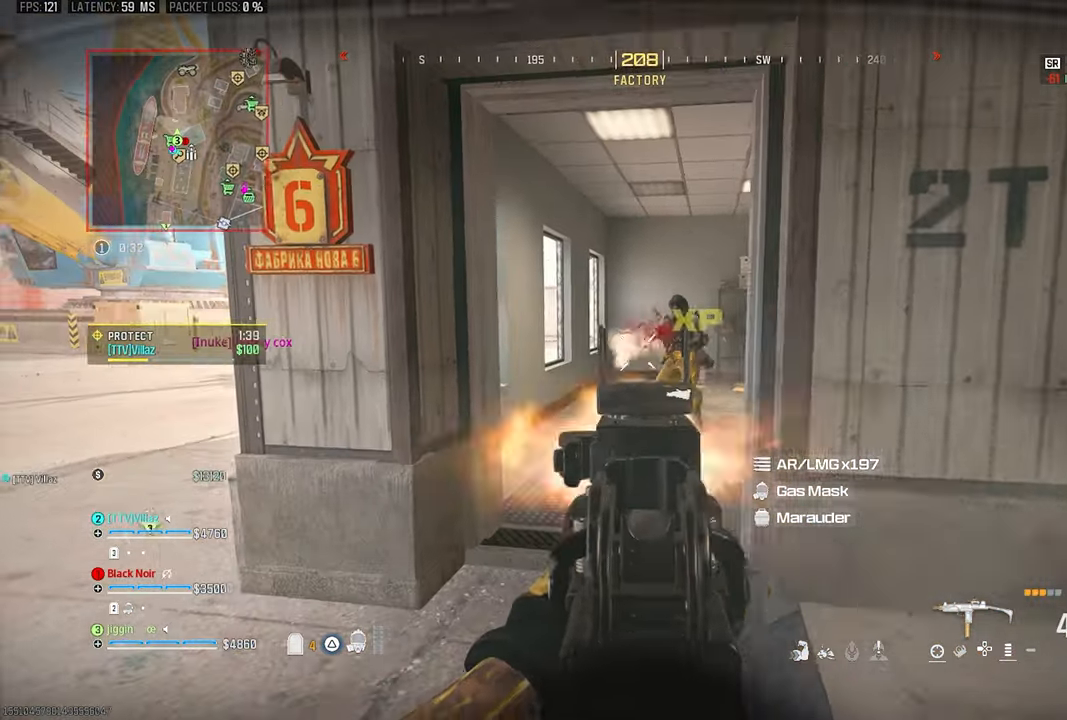
{"buttons": ["L1", "R1"], "left_stick": "up", "right_stick": "down-right", "events": [[17, "right_stick", "down-right"], [167, "left_stick", "left"], [217, "left_stick", "up-left"], [467, "left_stick", "up"]]}
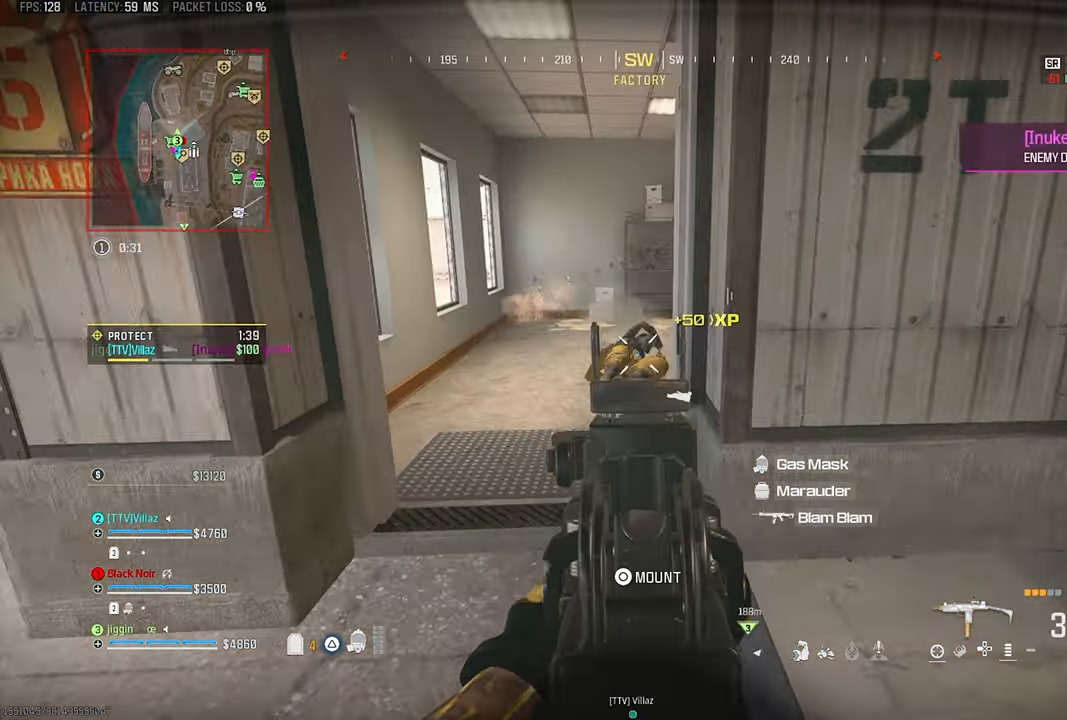
{"buttons": [], "left_stick": "up", "right_stick": "center", "events": [[133, "right_stick", "down"], [333, "right_stick", "center"], [367, "SQUARE", "down"], [467, "L1", "up"], [467, "SQUARE", "up"], [500, "R1", "up"]]}
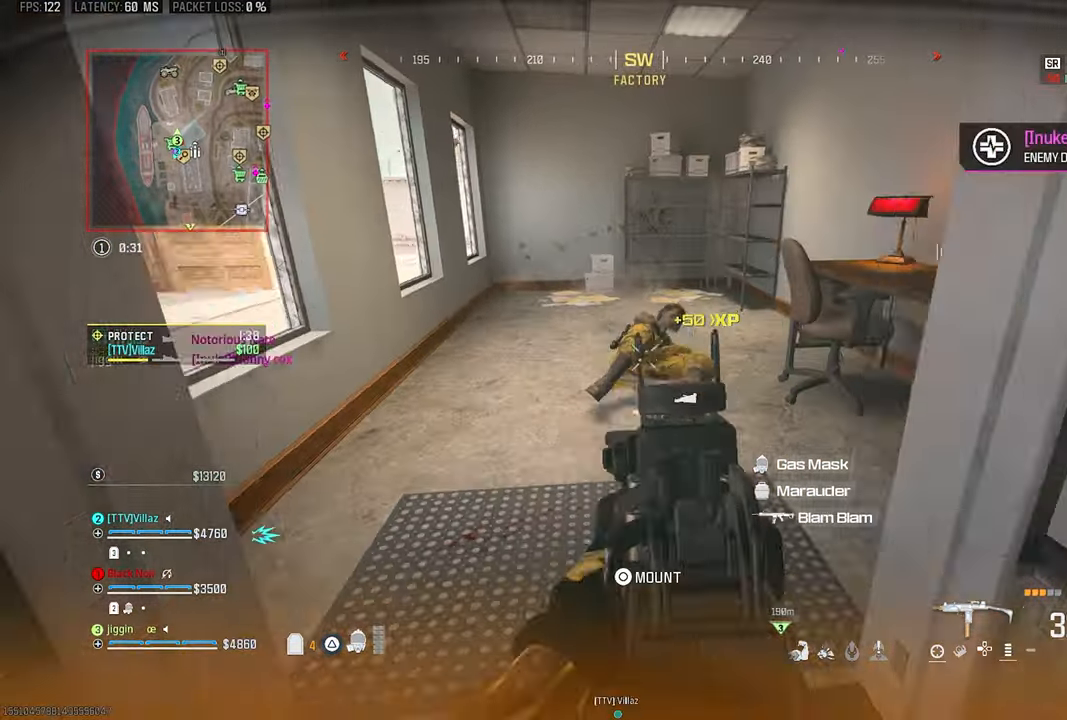
{"buttons": [], "left_stick": "up", "right_stick": "left", "events": [[200, "R3", "down"], [300, "CROSS", "down"], [300, "R3", "up"], [400, "right_stick", "left"], [433, "CROSS", "up"]]}
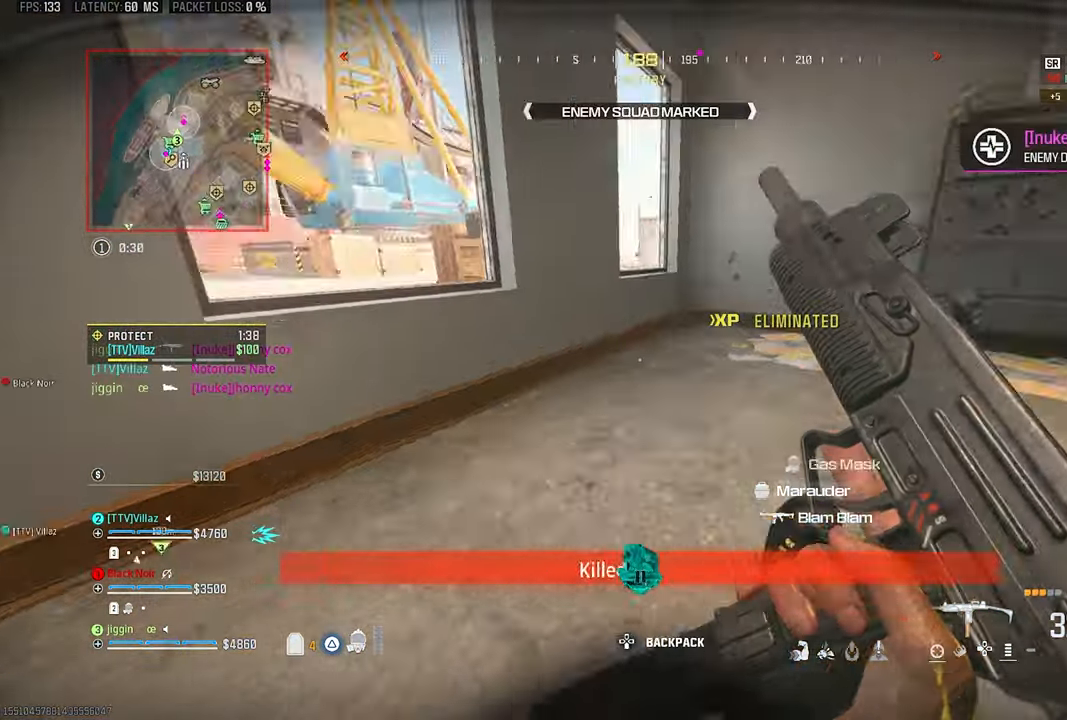
{"buttons": [], "left_stick": "up-left", "right_stick": "center", "events": [[133, "TRIANGLE", "down"], [200, "TRIANGLE", "up"], [267, "TRIANGLE", "down"], [300, "left_stick", "up-left"], [367, "TRIANGLE", "up"], [467, "right_stick", "center"]]}
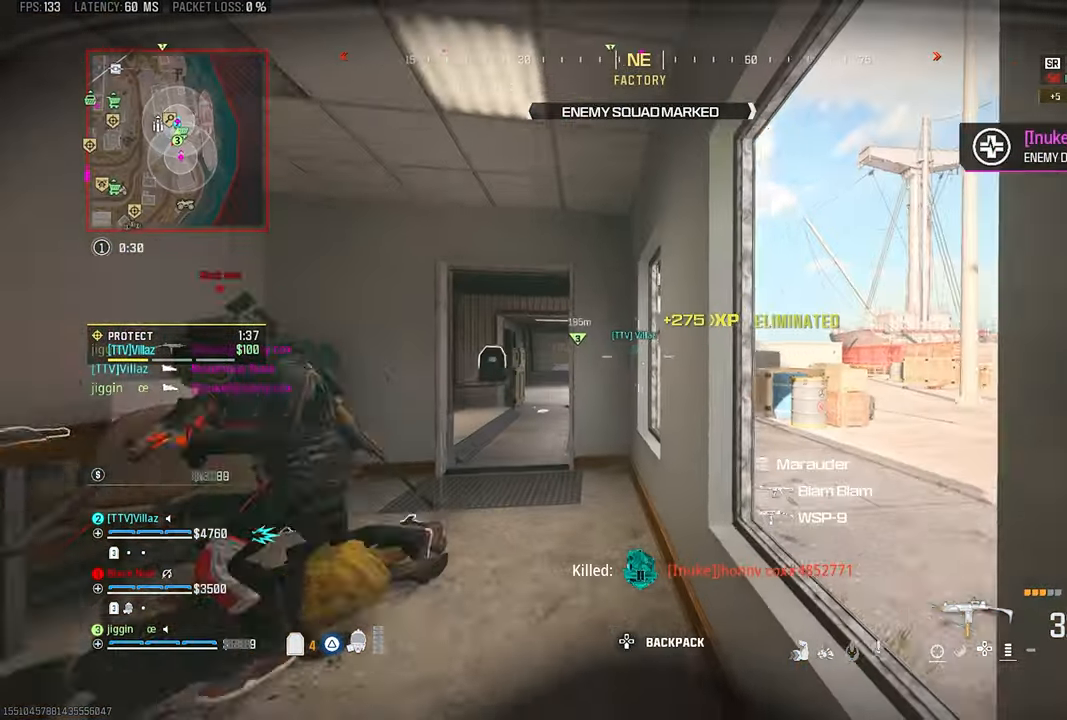
{"buttons": ["CROSS", "L1"], "left_stick": "up-left", "right_stick": "center", "events": [[300, "R3", "down"], [434, "CROSS", "down"], [434, "R3", "up"], [500, "L1", "down"]]}